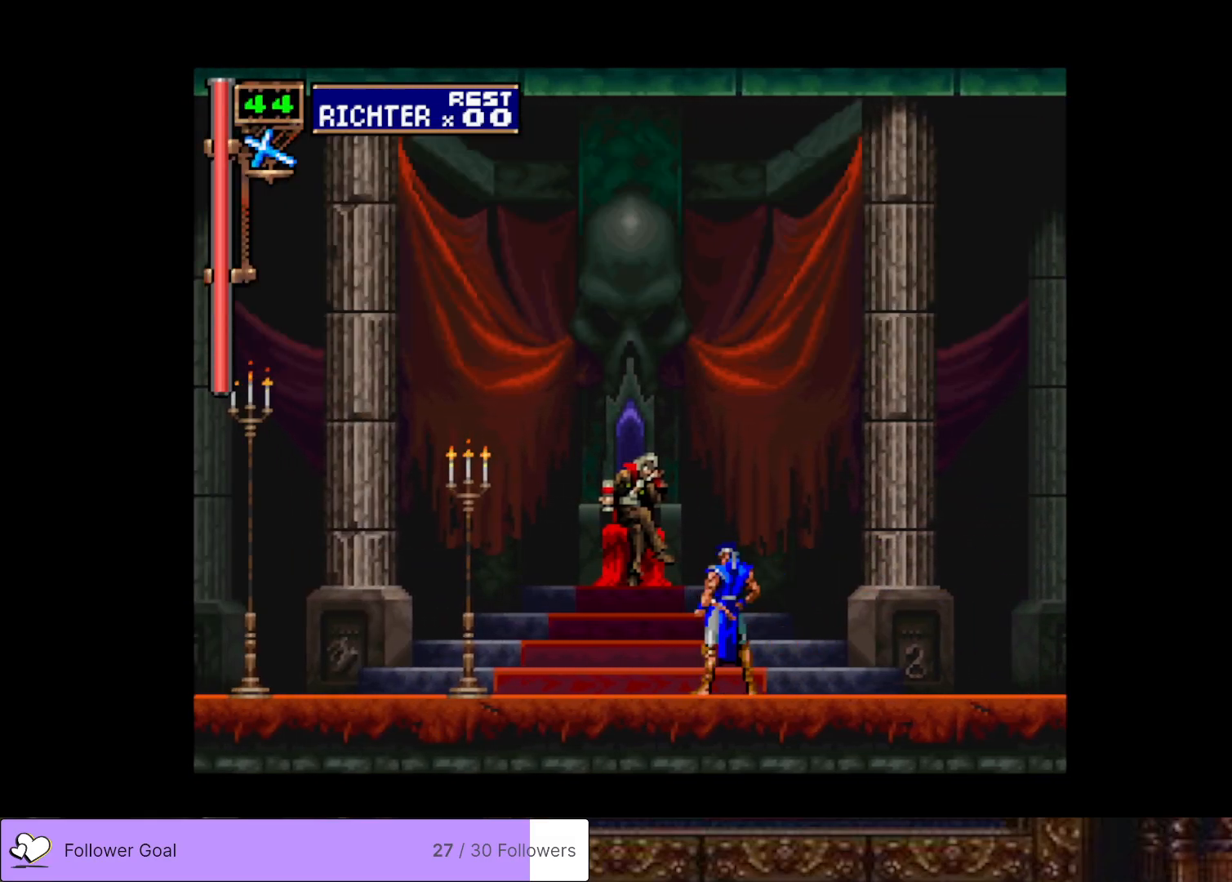
Gameplay with a controller (PlayStation layout); each line is a JSON object with the inputs held at the frame after it. "events" lists button and stick changes between this image and that frame as [ms after this image, input, new state], when the widget could be followed in between. Not read: left_stick.
{"buttons": ["DPAD_LEFT"], "right_stick": "center"}
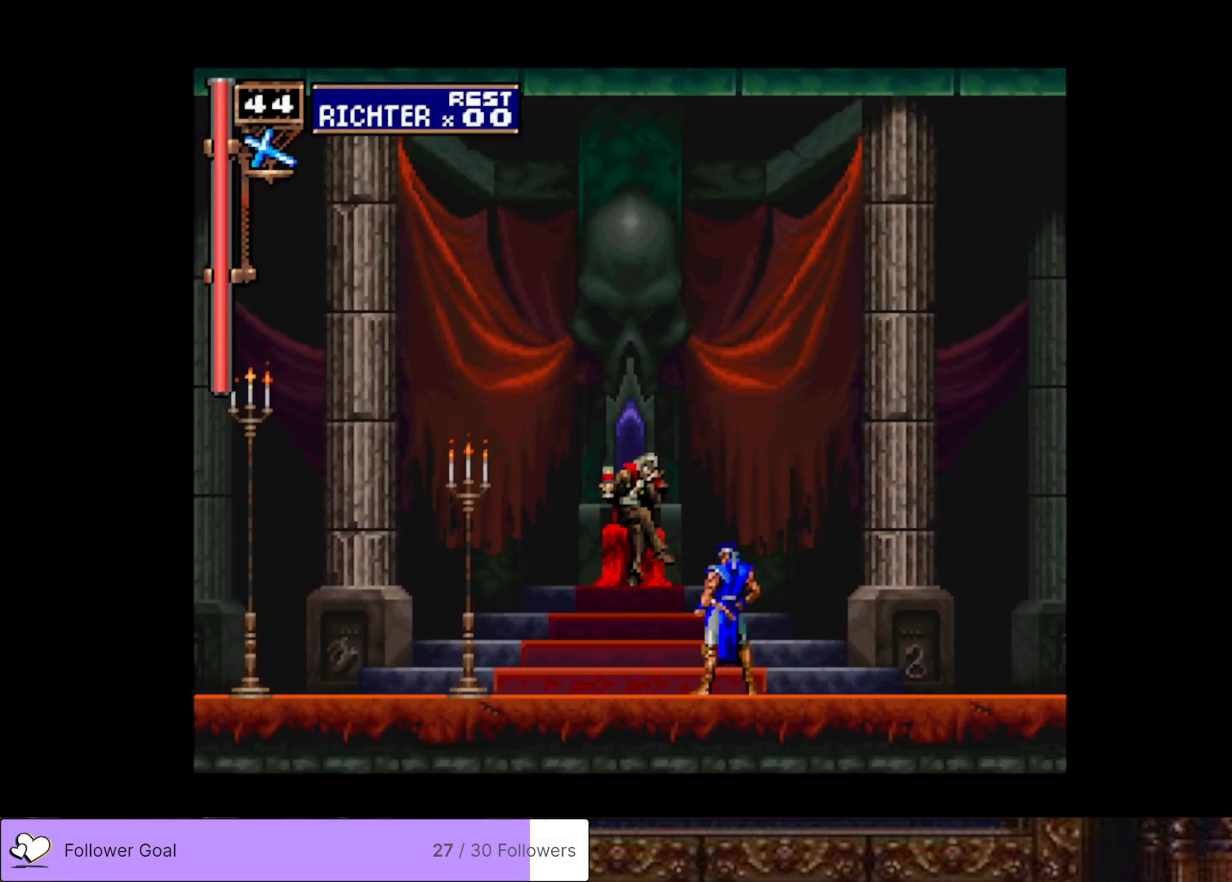
{"buttons": ["DPAD_LEFT"], "right_stick": "center", "events": [[134, "DPAD_LEFT", "up"], [501, "DPAD_LEFT", "down"]]}
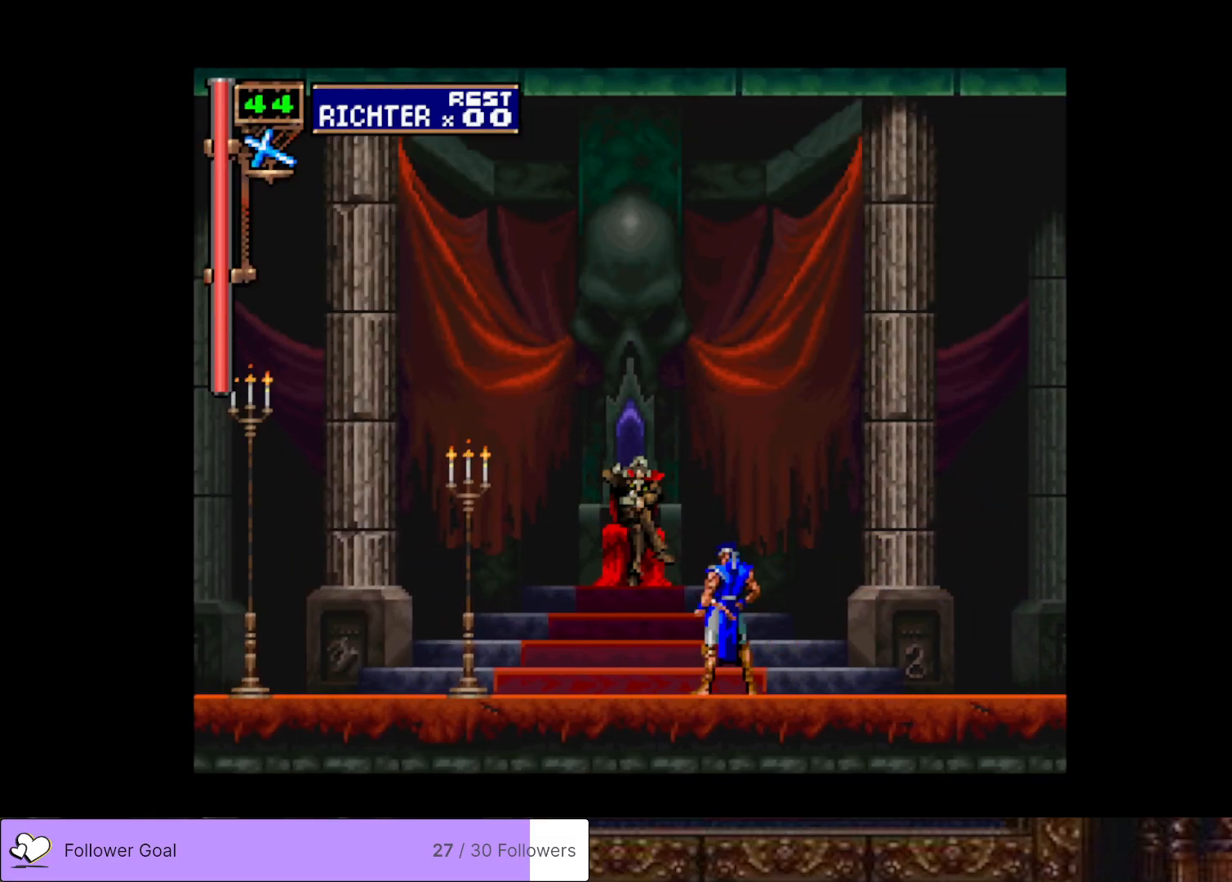
{"buttons": ["DPAD_LEFT"], "right_stick": "center", "events": []}
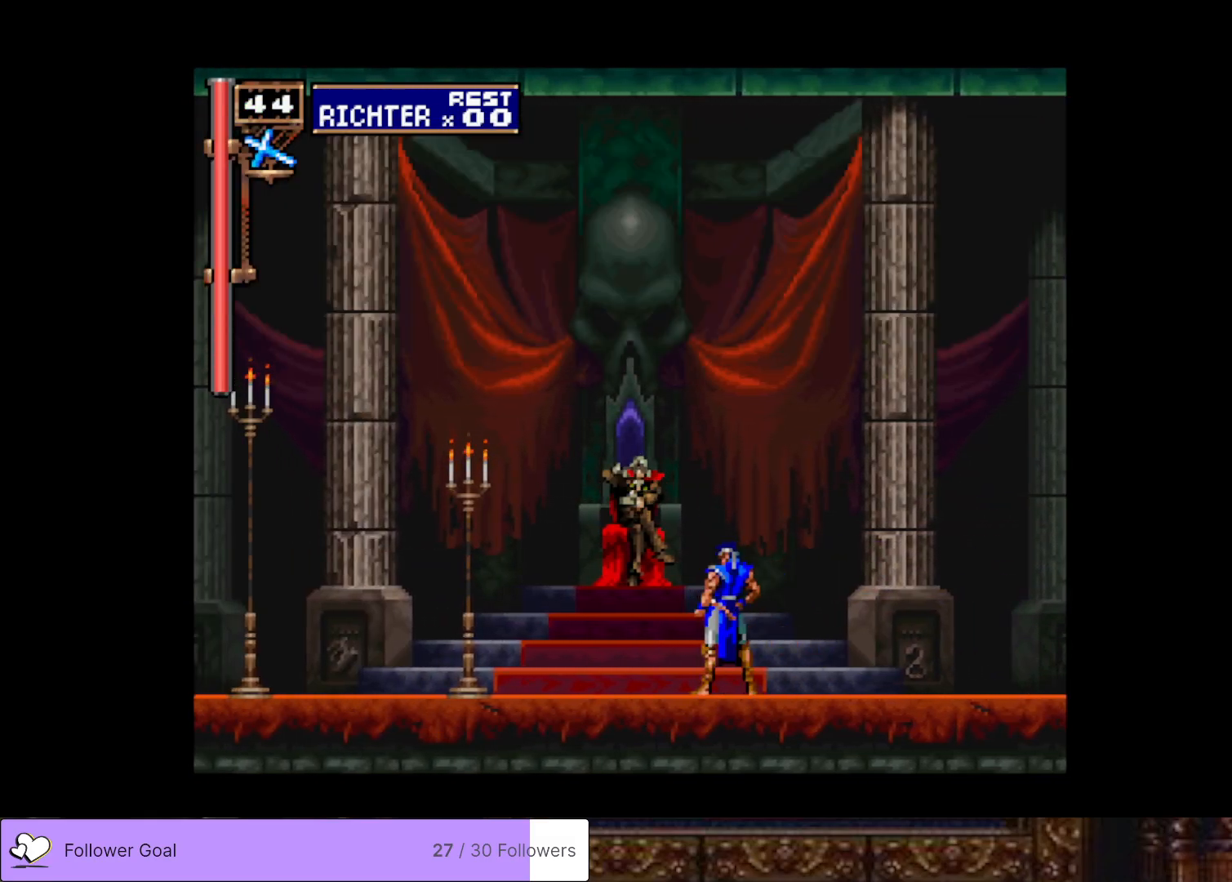
{"buttons": ["DPAD_LEFT"], "right_stick": "center", "events": []}
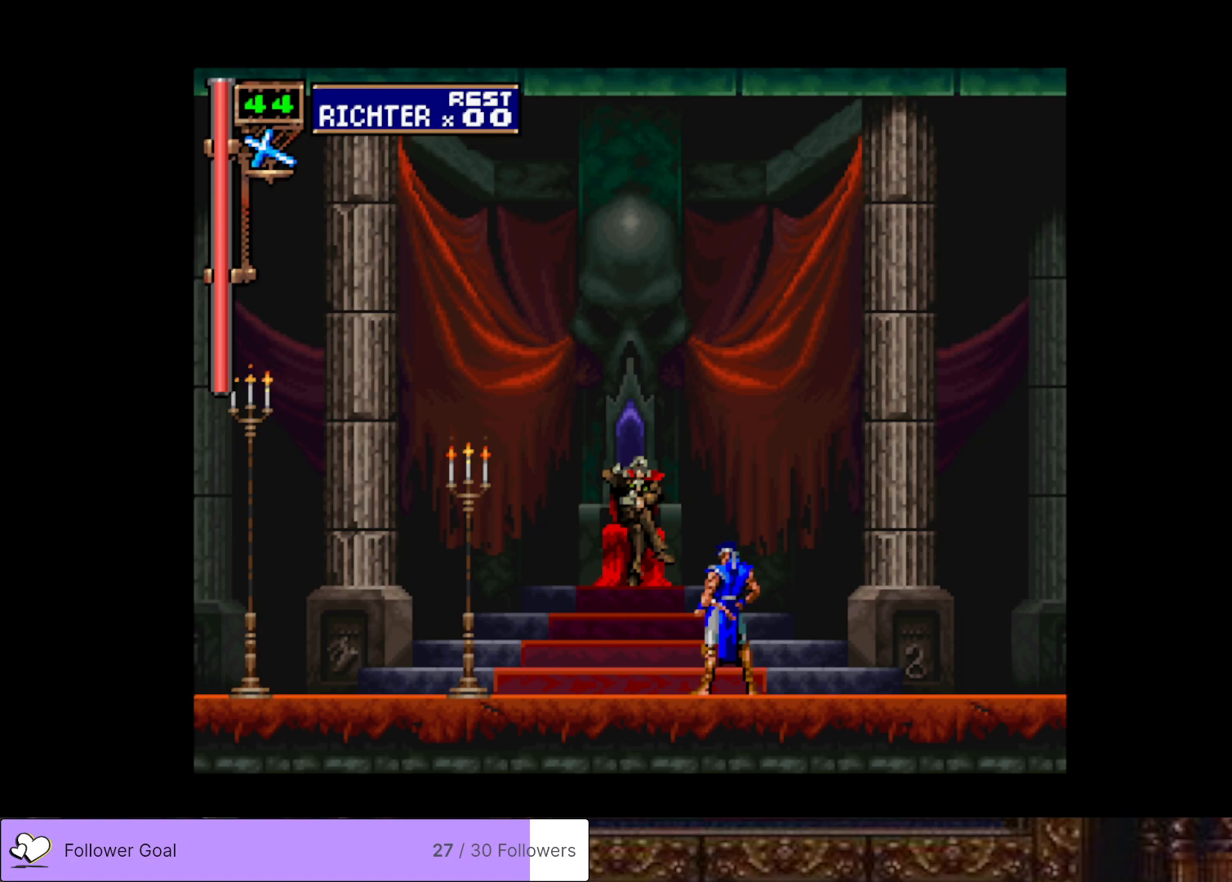
{"buttons": ["DPAD_LEFT"], "right_stick": "center", "events": []}
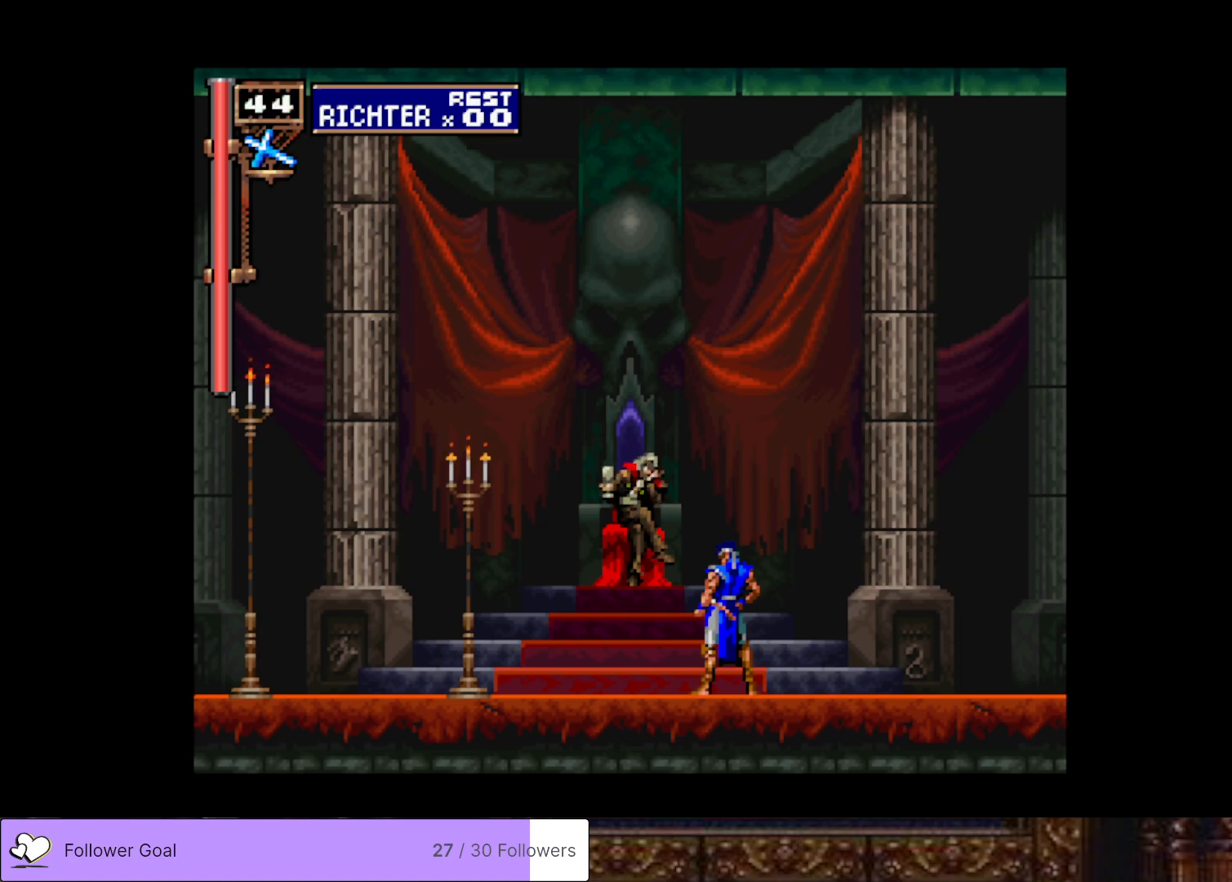
{"buttons": [], "right_stick": "center", "events": [[150, "DPAD_LEFT", "up"]]}
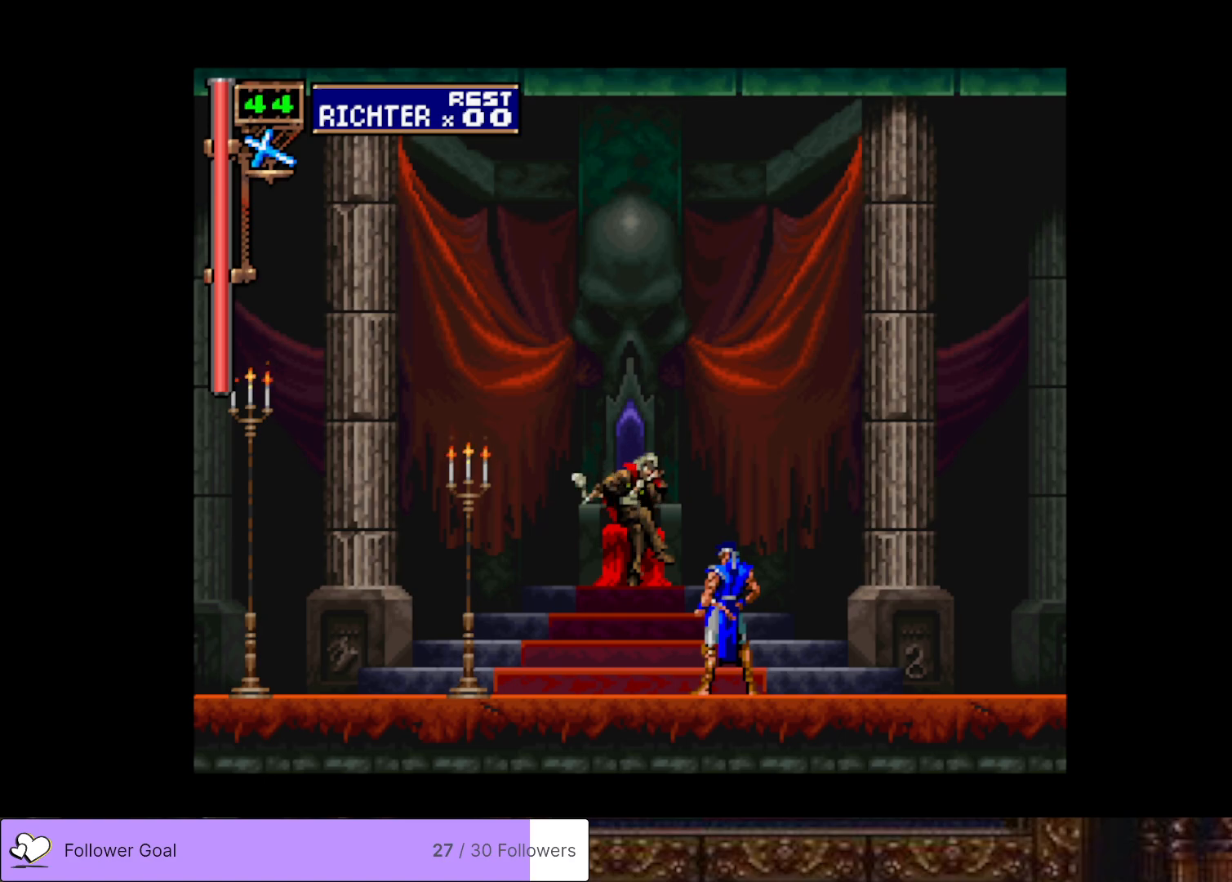
{"buttons": ["DPAD_LEFT"], "right_stick": "center", "events": [[150, "DPAD_LEFT", "down"]]}
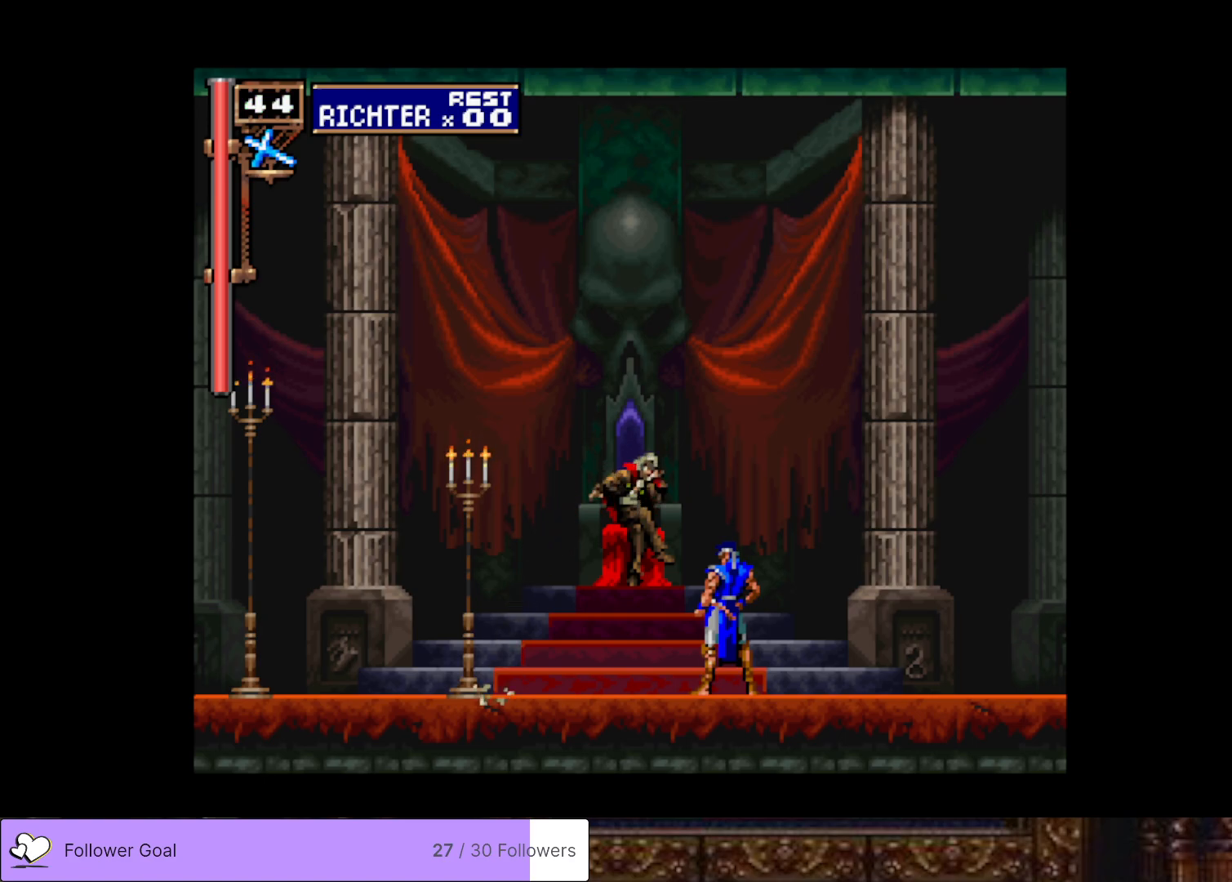
{"buttons": [], "right_stick": "center", "events": [[467, "DPAD_LEFT", "up"]]}
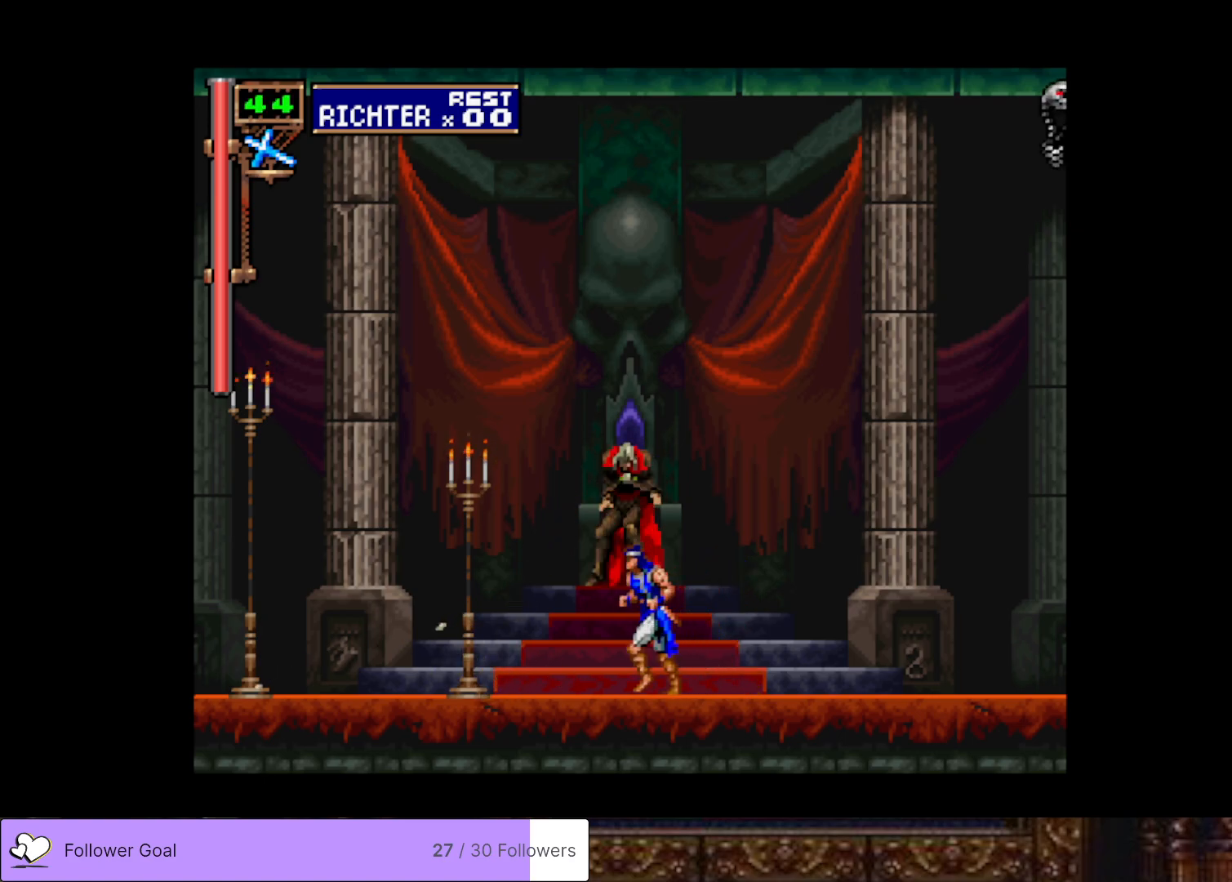
{"buttons": [], "right_stick": "center", "events": [[100, "SQUARE", "down"], [267, "SQUARE", "up"]]}
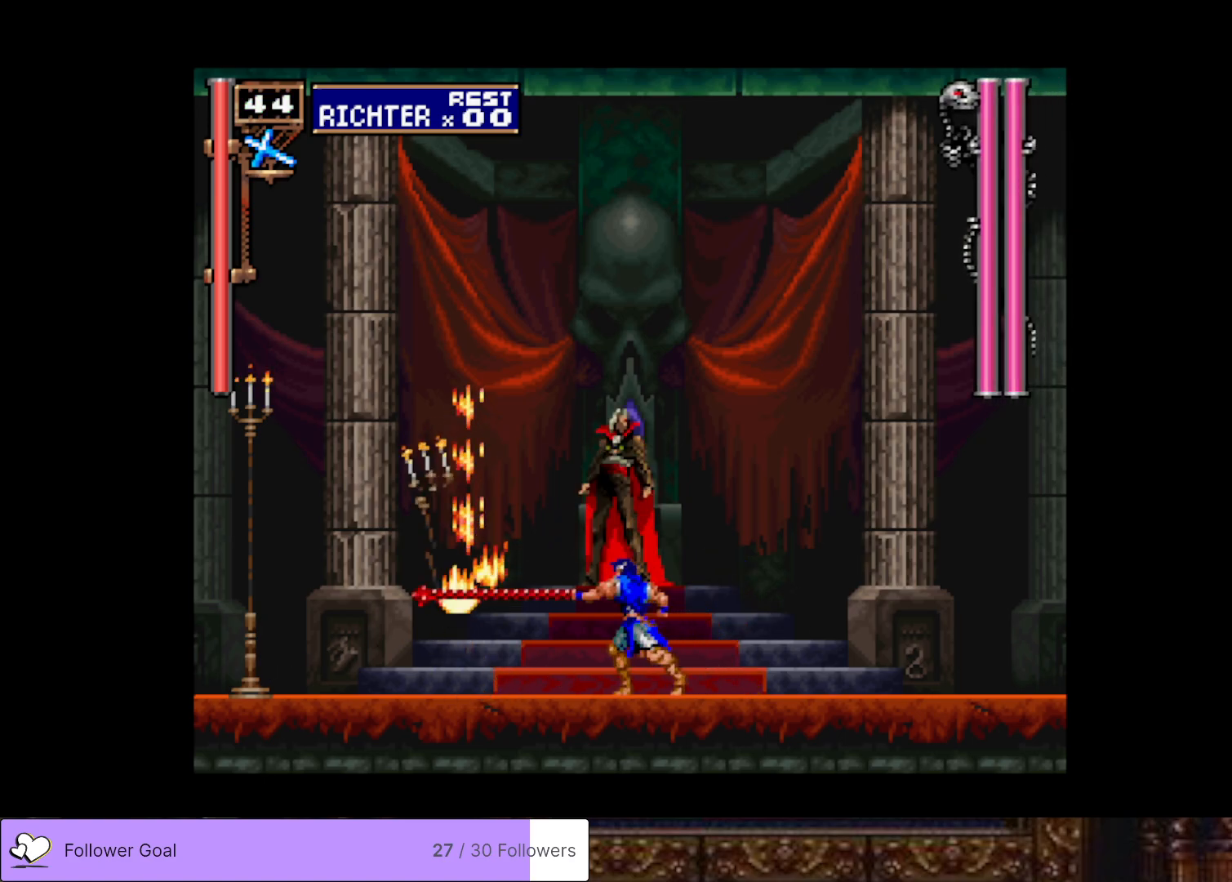
{"buttons": ["DPAD_LEFT"], "right_stick": "center", "events": [[167, "DPAD_LEFT", "down"]]}
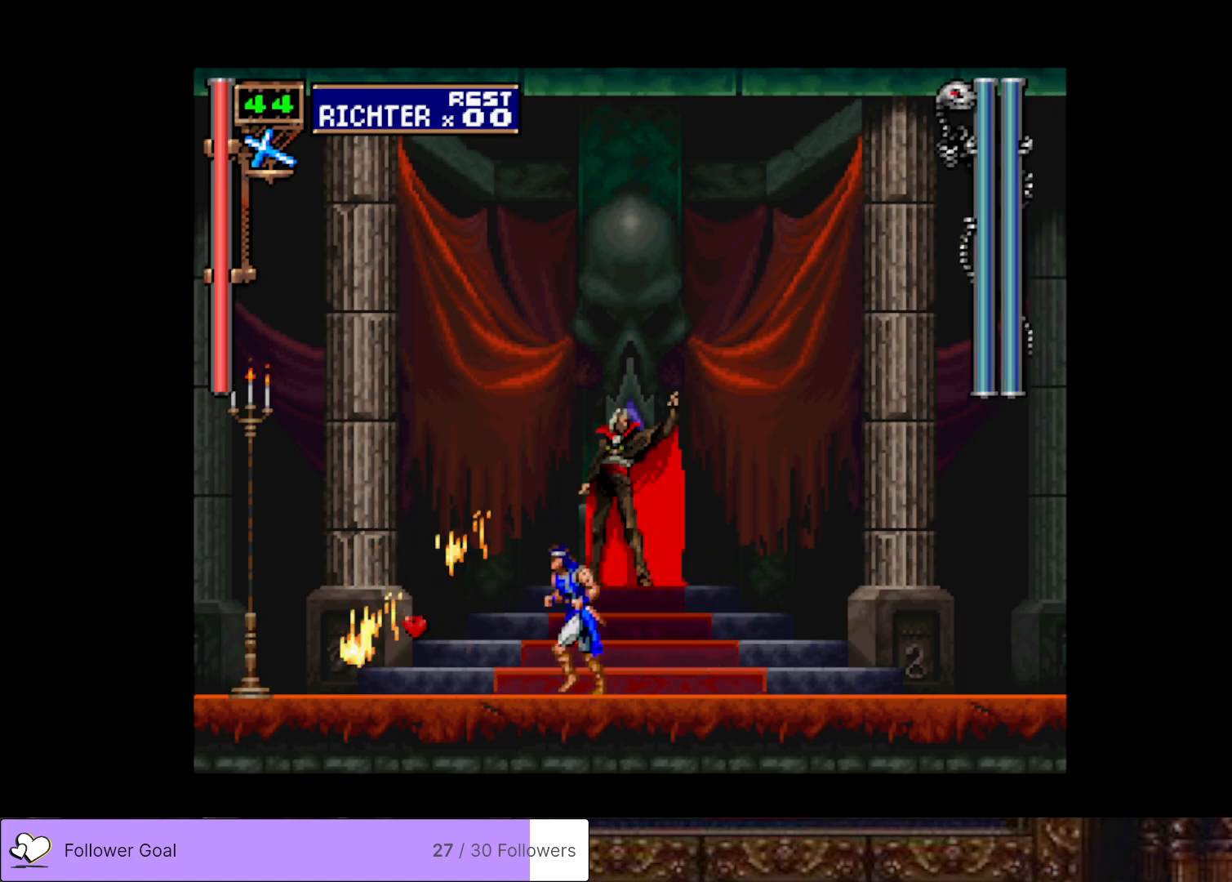
{"buttons": ["DPAD_LEFT"], "right_stick": "center", "events": []}
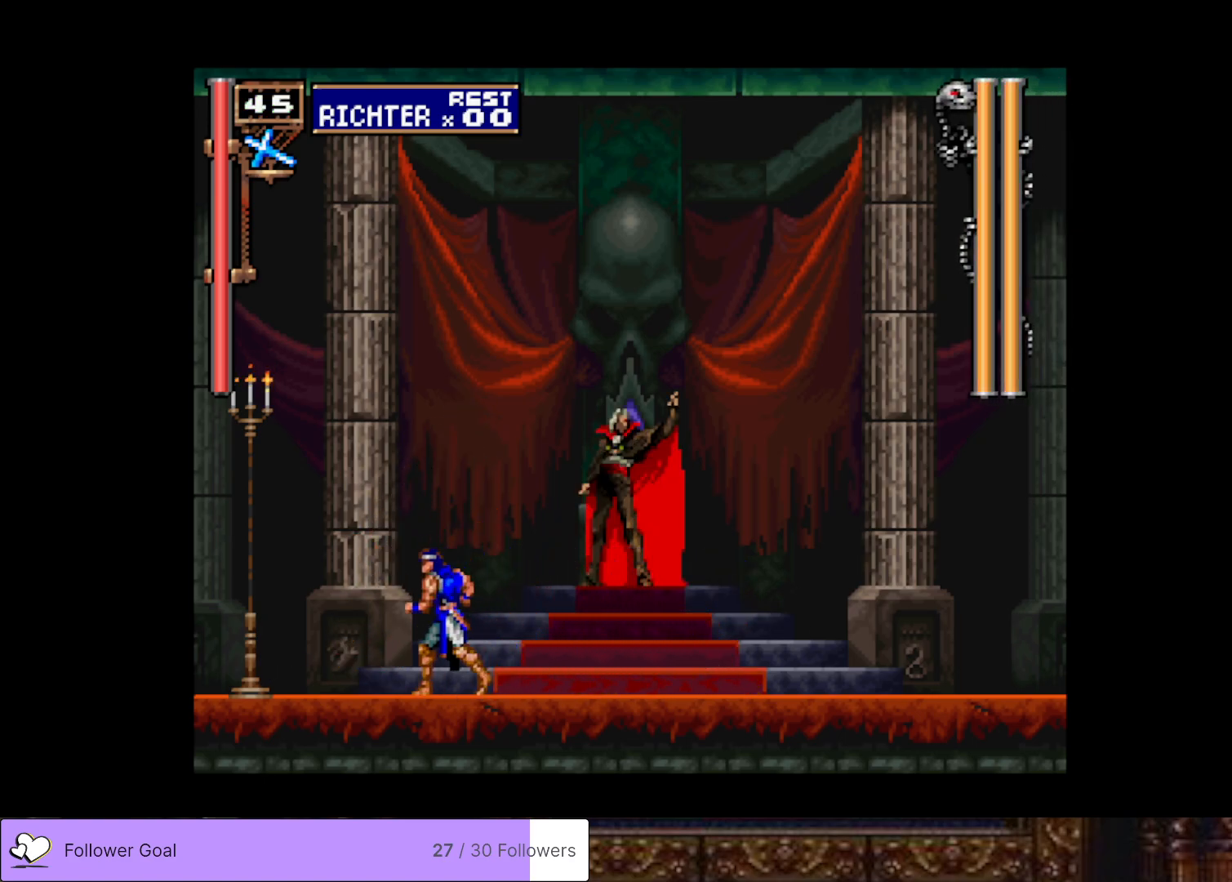
{"buttons": ["DPAD_LEFT"], "right_stick": "center", "events": [[100, "DPAD_LEFT", "up"], [434, "DPAD_LEFT", "down"]]}
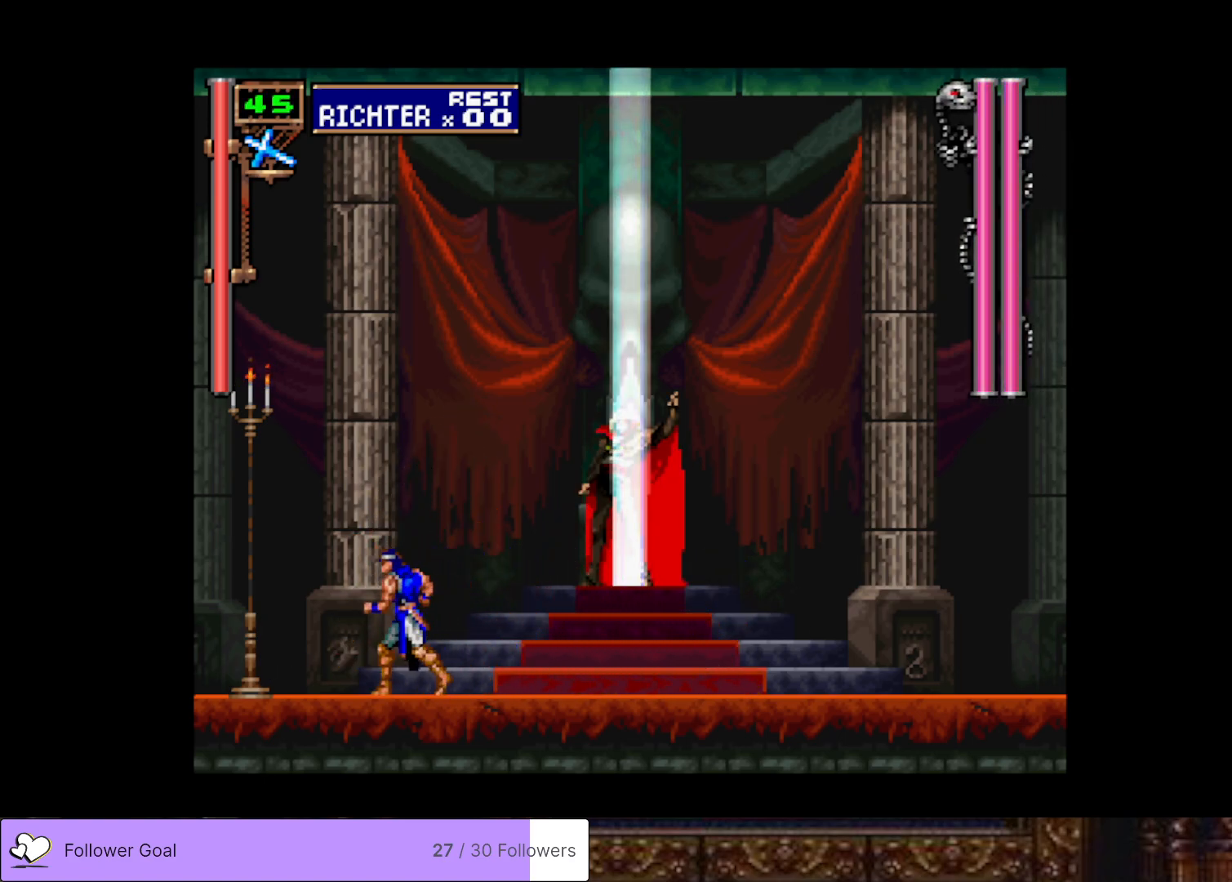
{"buttons": [], "right_stick": "center", "events": [[83, "DPAD_LEFT", "up"]]}
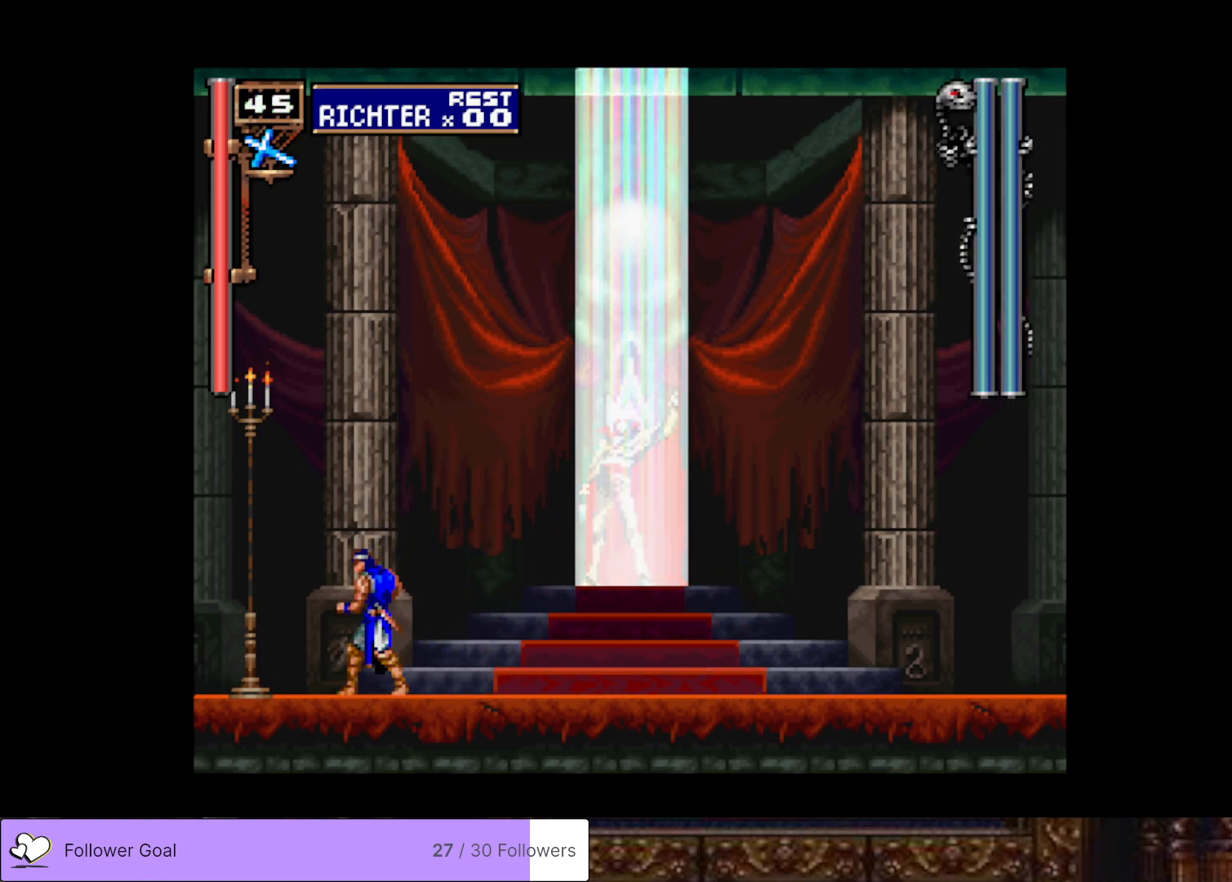
{"buttons": [], "right_stick": "center", "events": []}
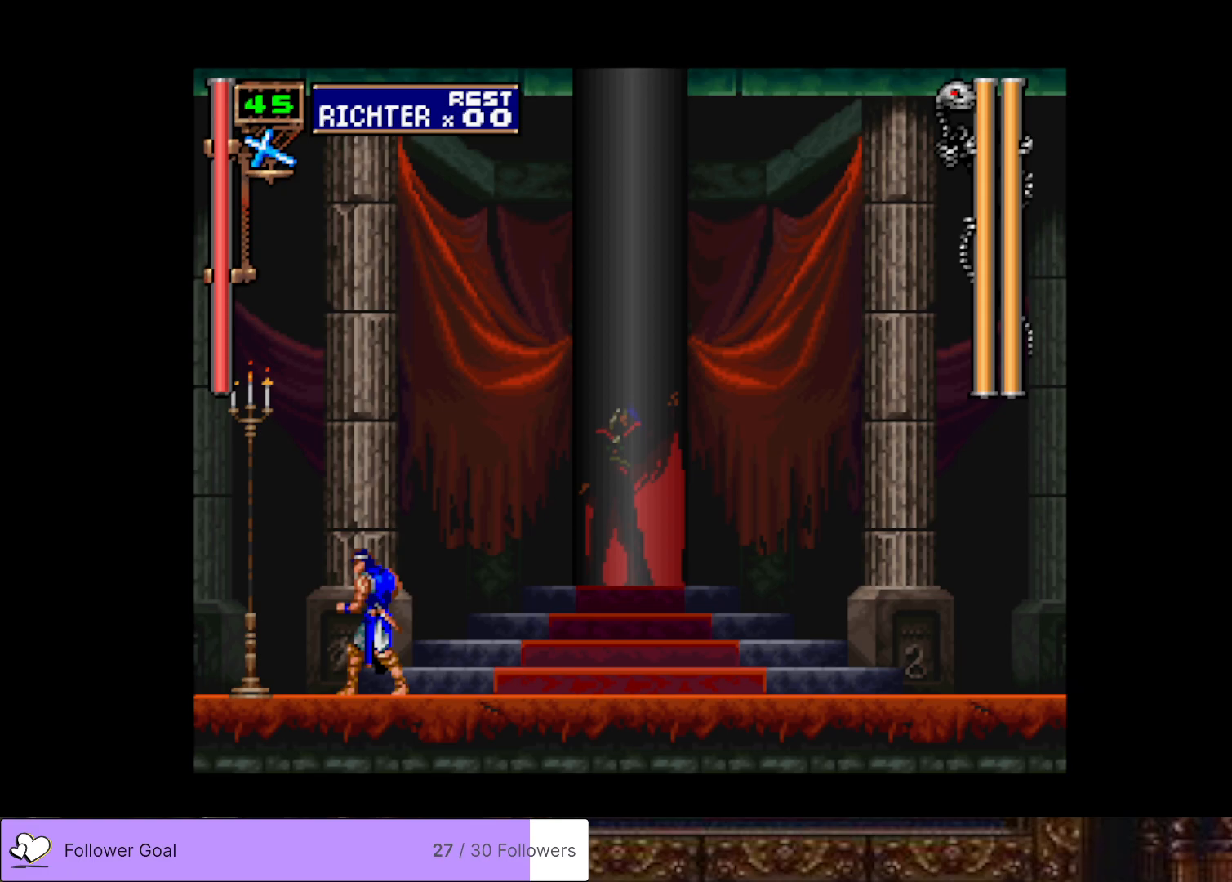
{"buttons": [], "right_stick": "center", "events": []}
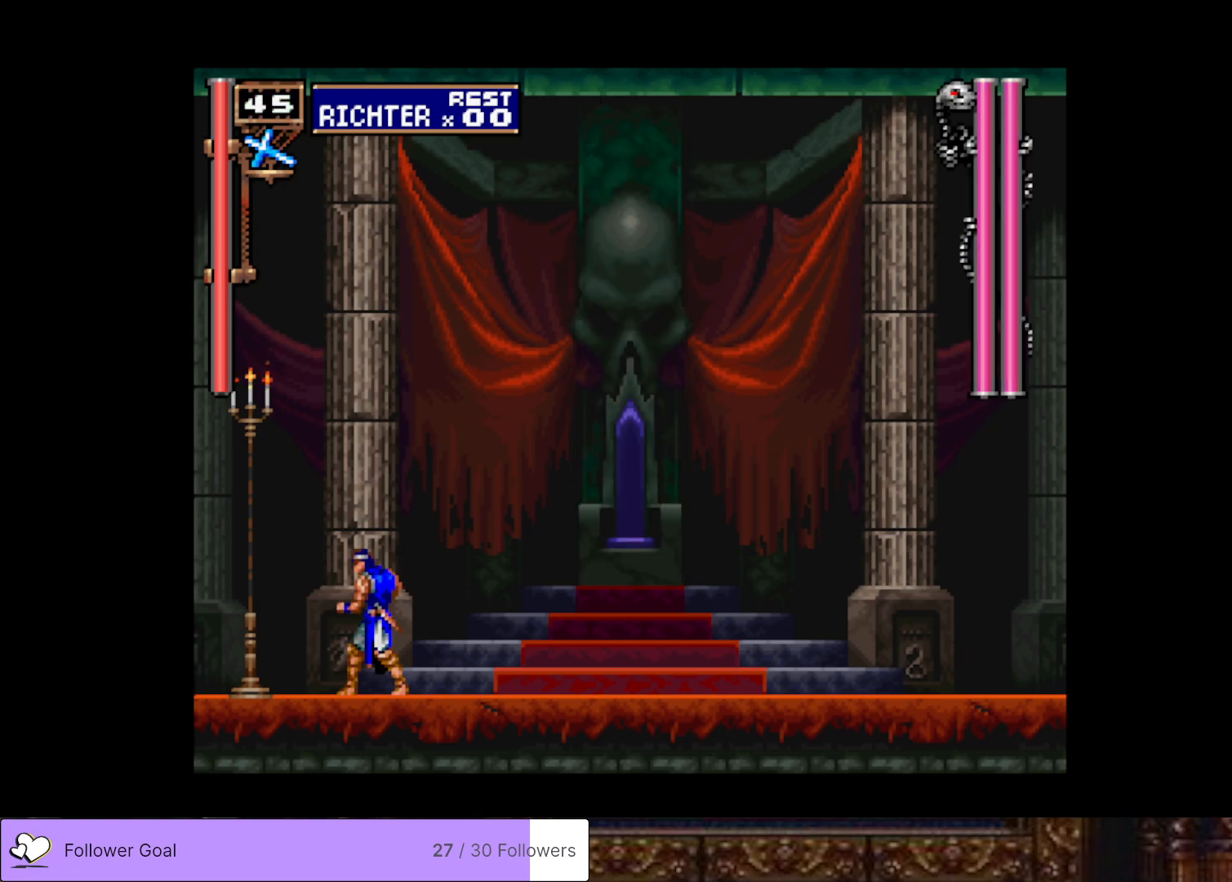
{"buttons": [], "right_stick": "center", "events": [[317, "SQUARE", "down"], [434, "SQUARE", "up"]]}
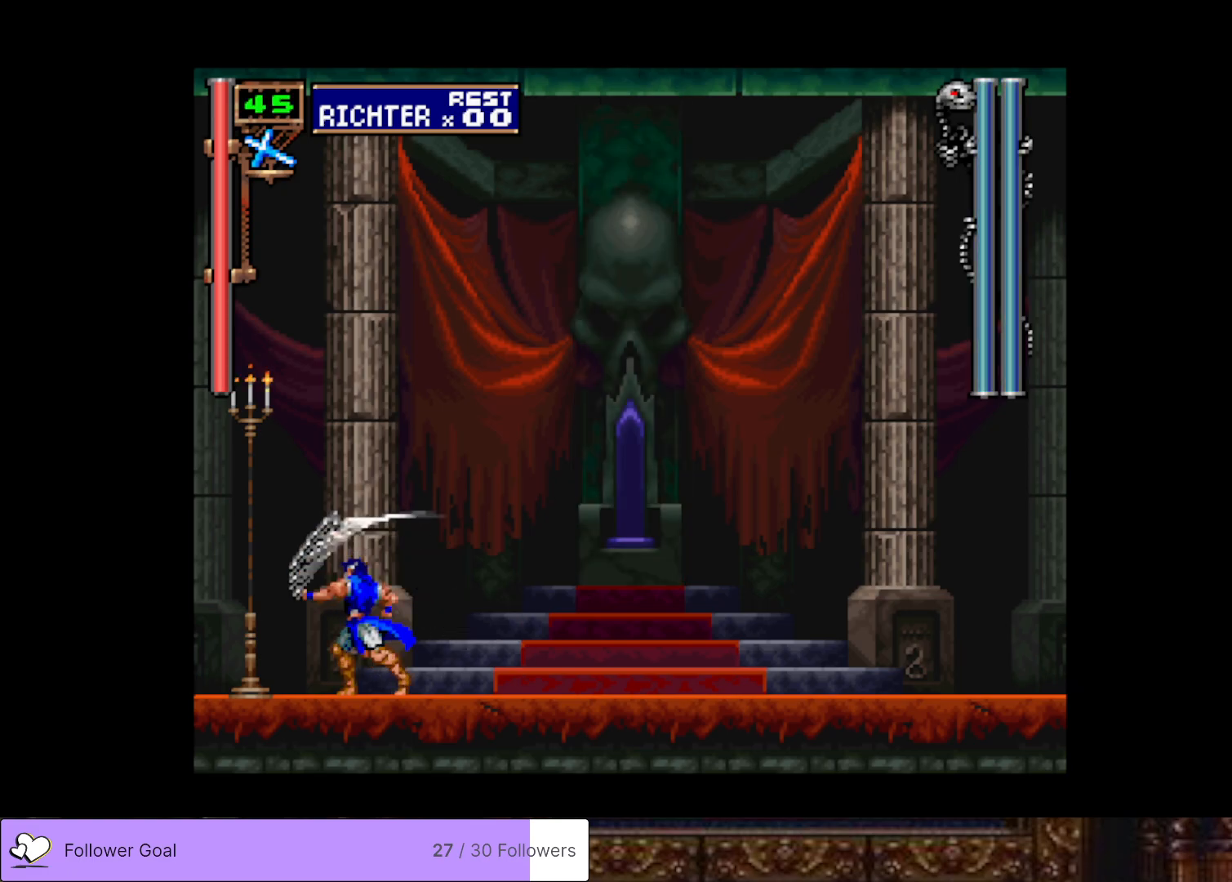
{"buttons": [], "right_stick": "center", "events": []}
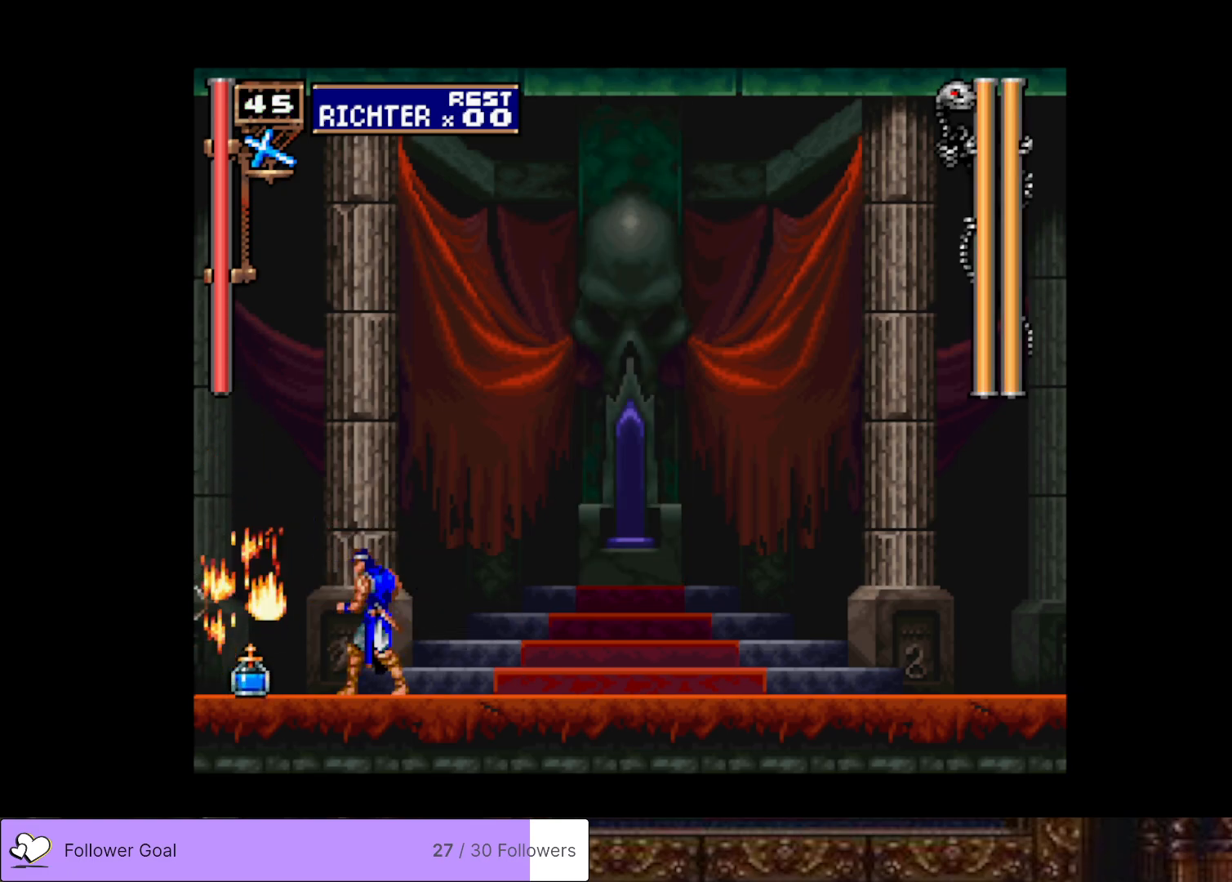
{"buttons": [], "right_stick": "center", "events": []}
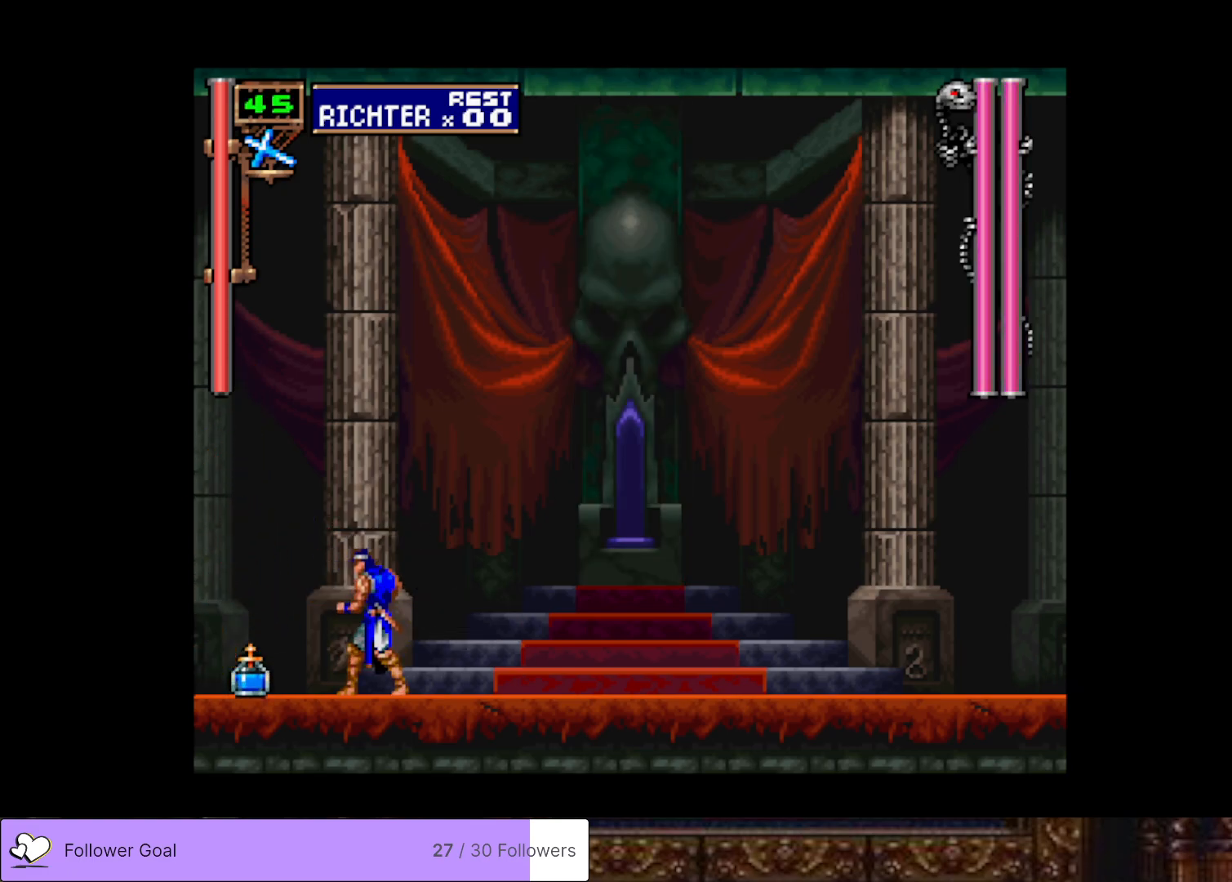
{"buttons": ["DPAD_LEFT"], "right_stick": "center", "events": [[300, "DPAD_LEFT", "down"]]}
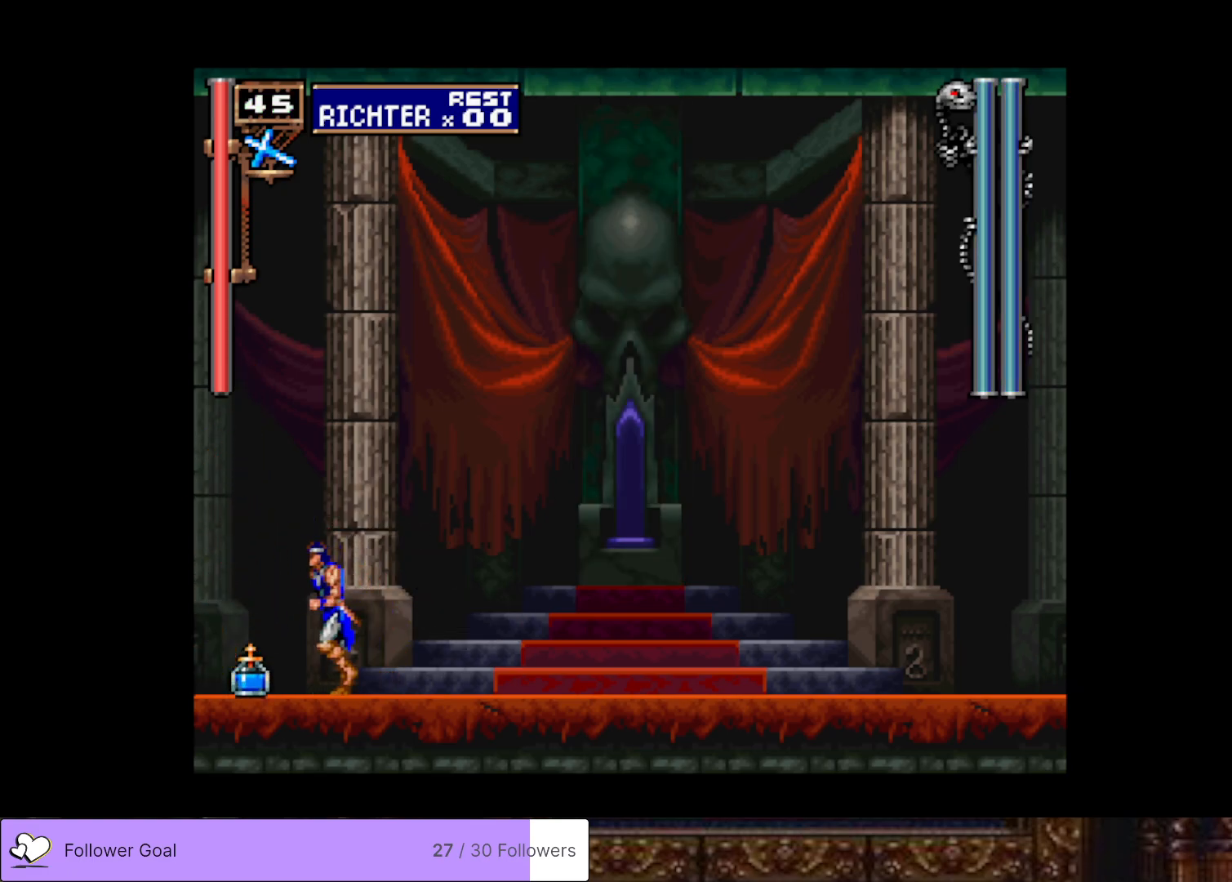
{"buttons": [], "right_stick": "center", "events": [[217, "DPAD_LEFT", "up"]]}
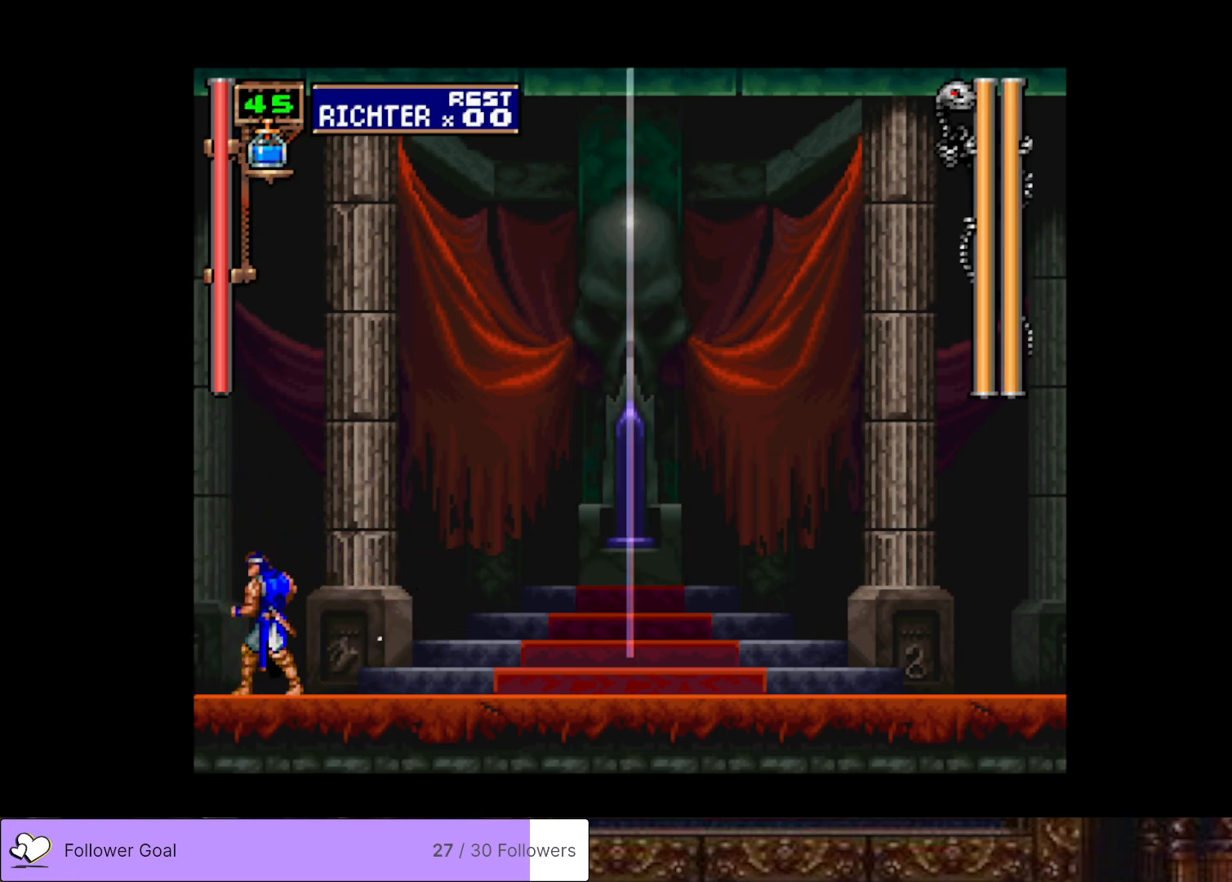
{"buttons": ["DPAD_UP"], "right_stick": "center", "events": [[233, "DPAD_RIGHT", "down"], [483, "DPAD_RIGHT", "up"], [500, "DPAD_UP", "down"]]}
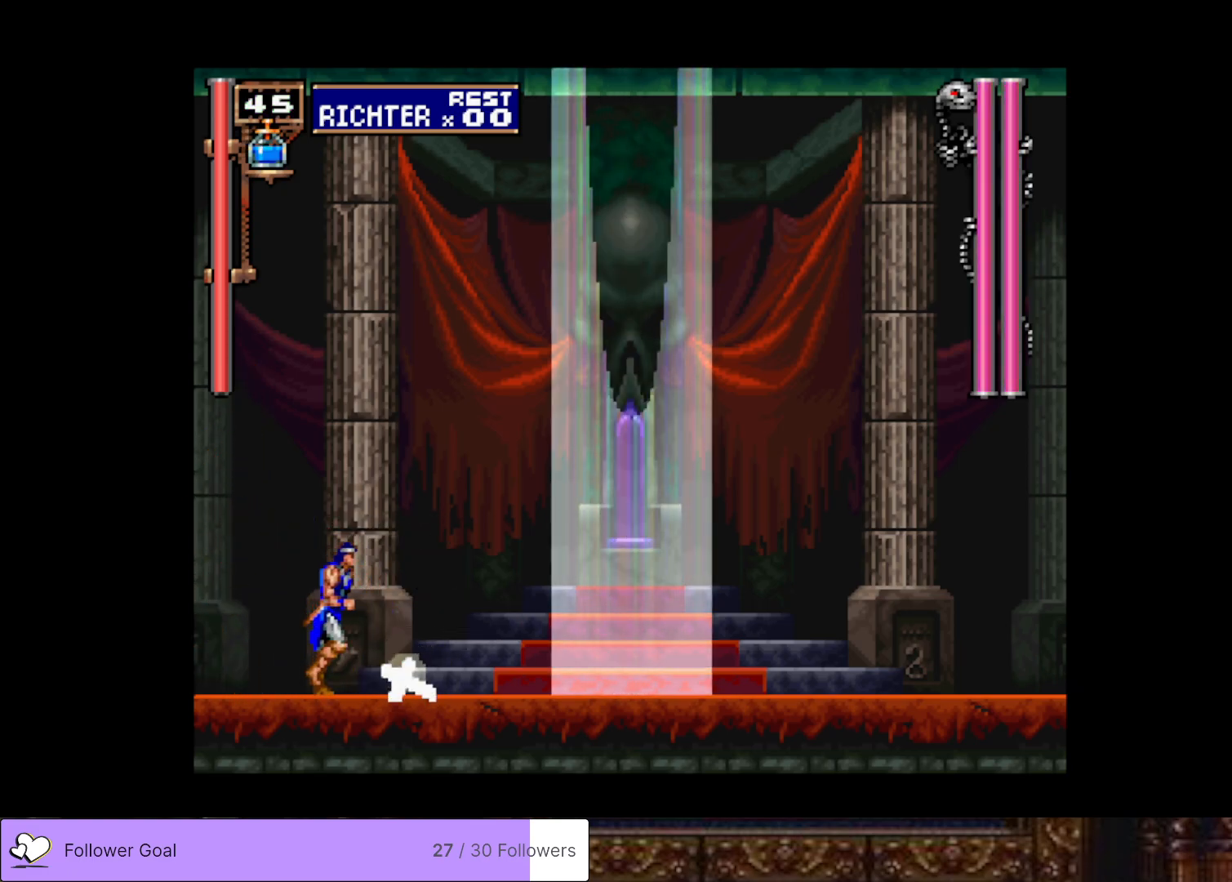
{"buttons": [], "right_stick": "center", "events": [[67, "SQUARE", "down"], [184, "SQUARE", "up"], [434, "DPAD_UP", "up"]]}
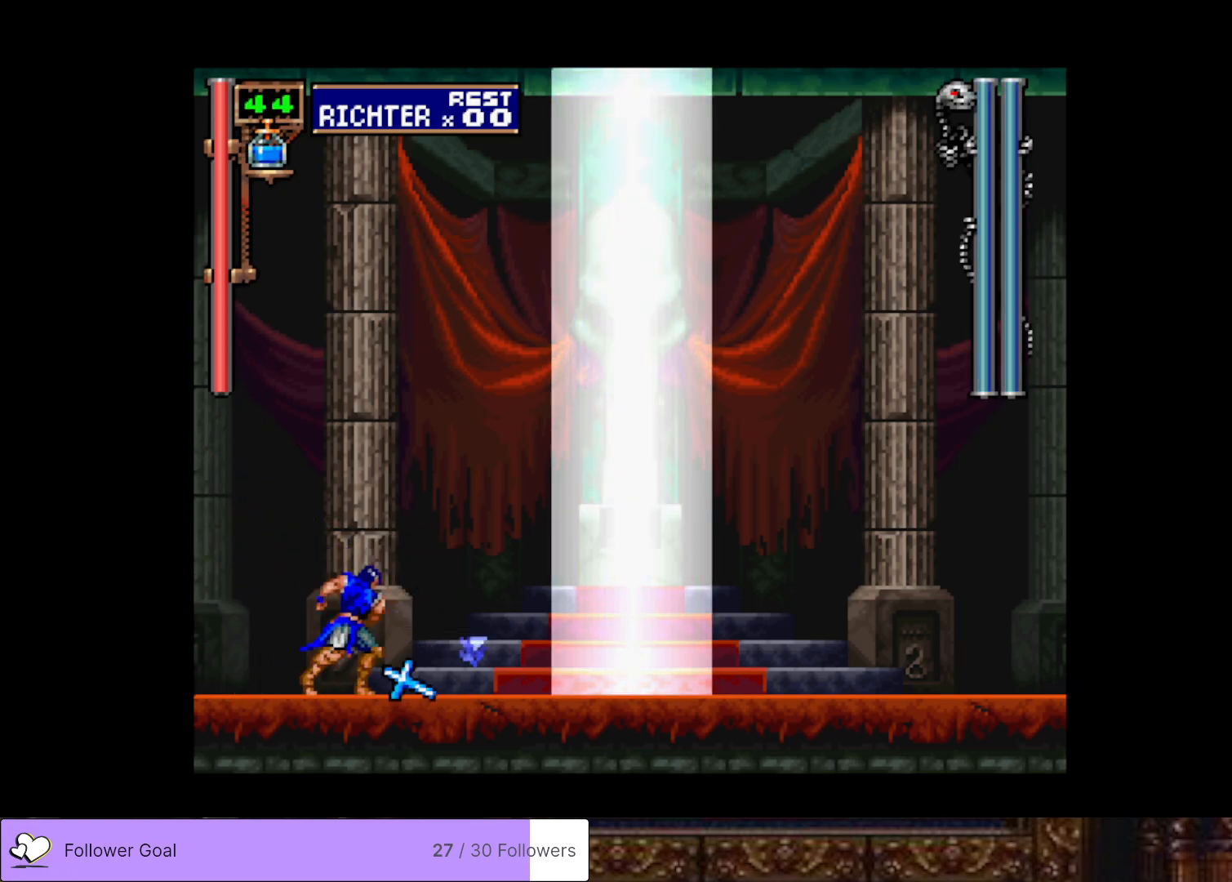
{"buttons": [], "right_stick": "center", "events": [[283, "TRIANGLE", "down"], [400, "TRIANGLE", "up"]]}
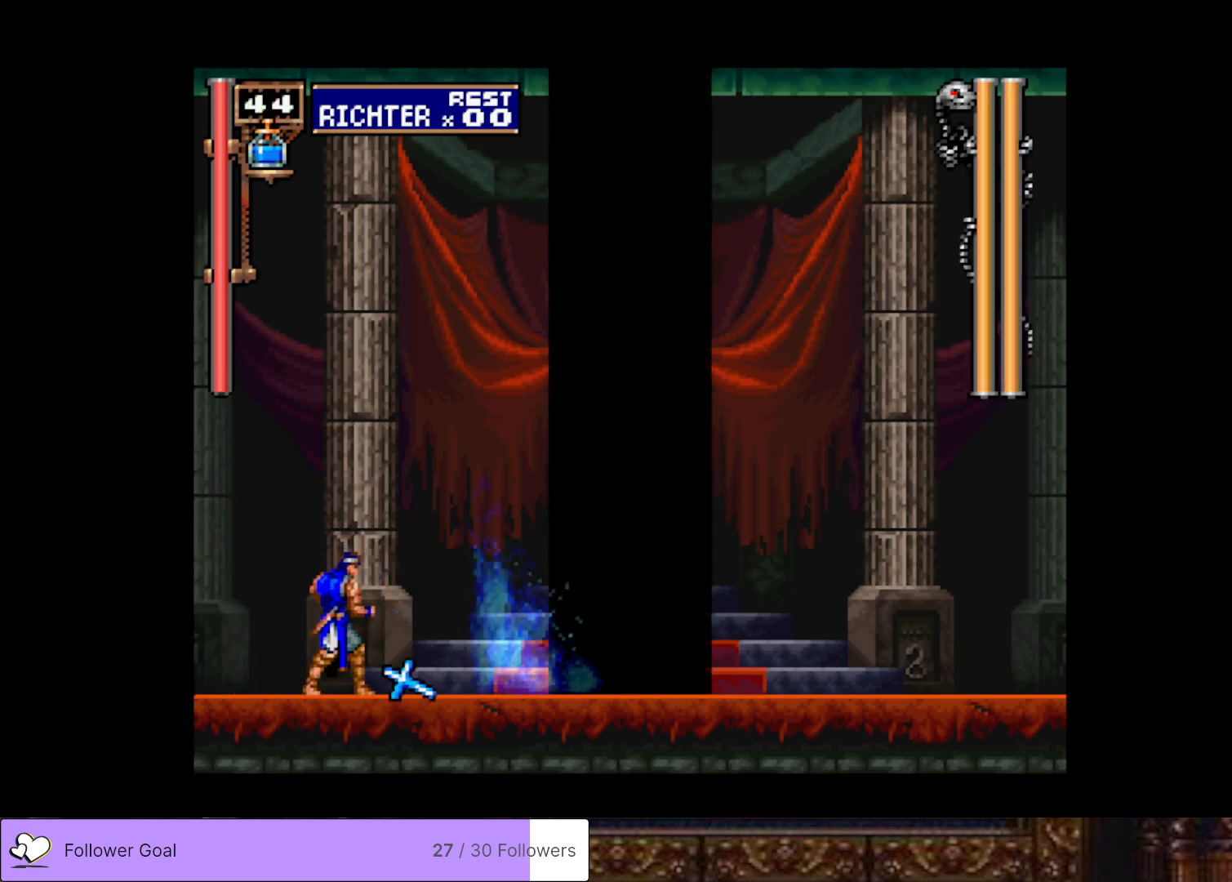
{"buttons": [], "right_stick": "center", "events": [[334, "DPAD_UP", "down"], [501, "DPAD_UP", "up"]]}
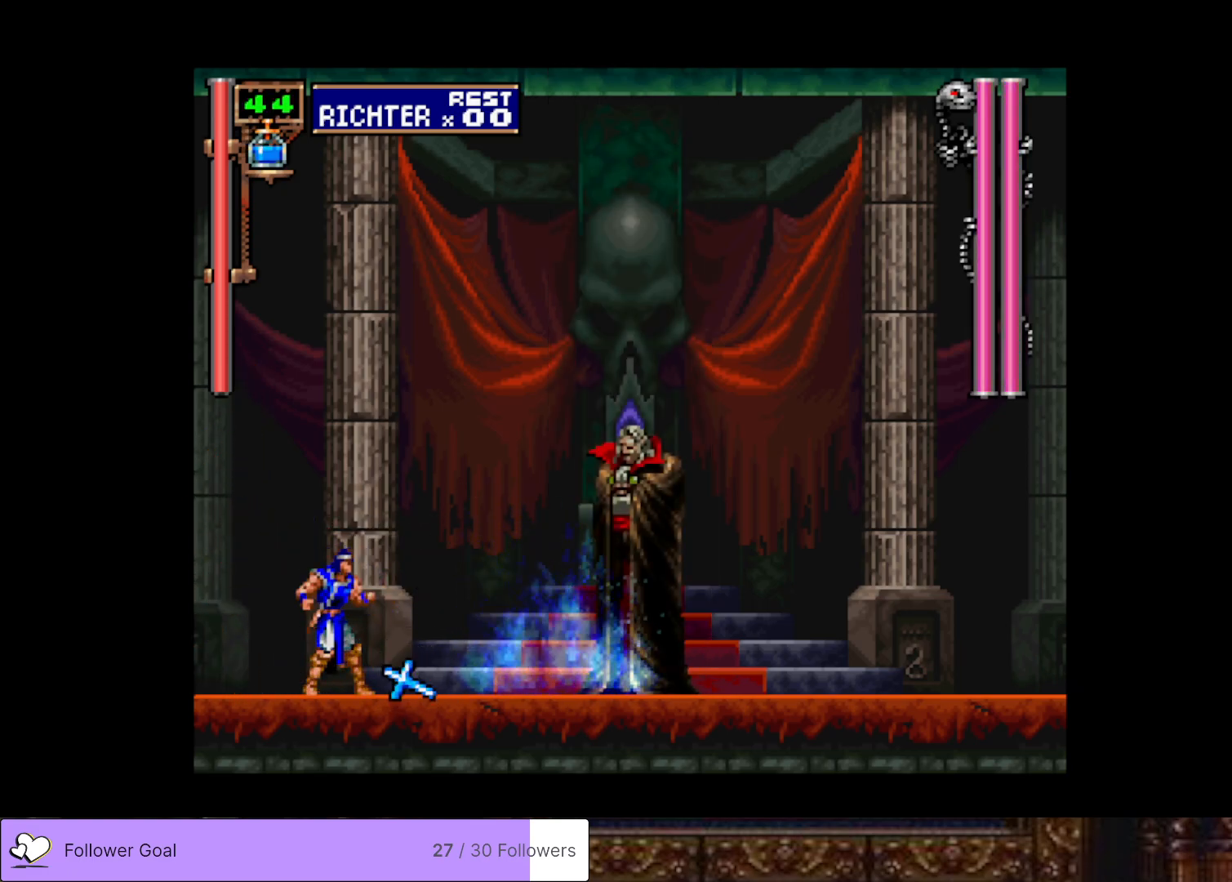
{"buttons": [], "right_stick": "center", "events": [[50, "TRIANGLE", "down"], [150, "TRIANGLE", "up"], [450, "TRIANGLE", "down"], [500, "TRIANGLE", "up"]]}
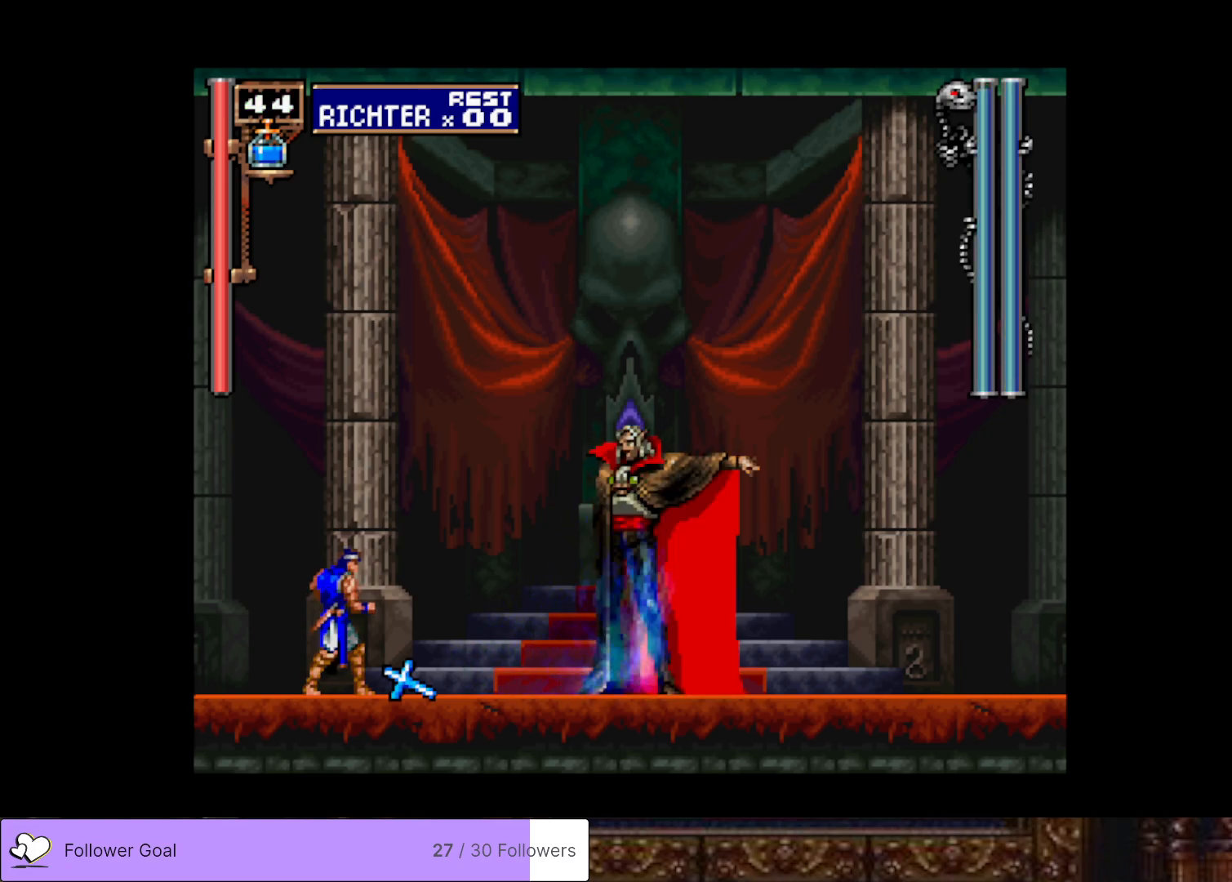
{"buttons": [], "right_stick": "center", "events": [[284, "TRIANGLE", "down"], [484, "TRIANGLE", "up"]]}
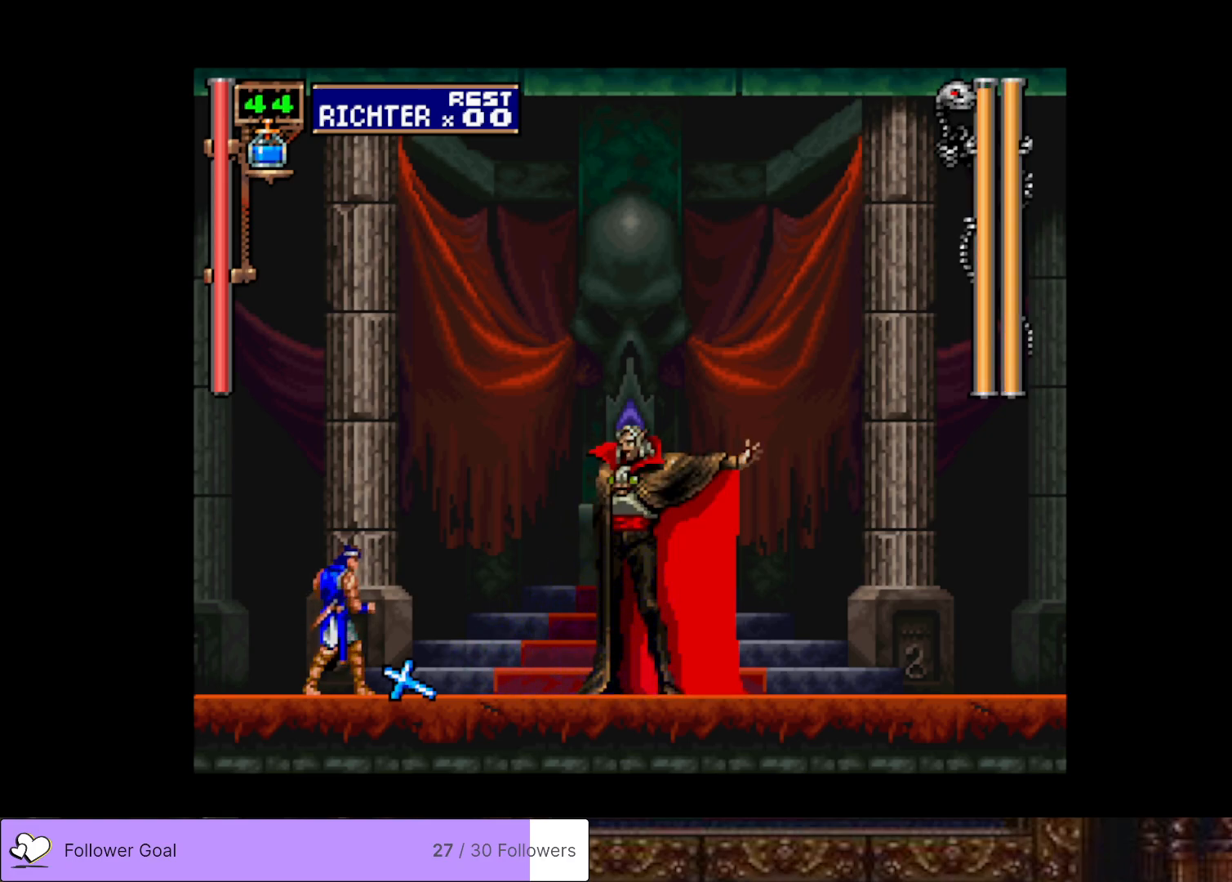
{"buttons": ["DPAD_UP"], "right_stick": "center", "events": [[83, "DPAD_UP", "down"], [233, "SQUARE", "down"], [333, "SQUARE", "up"]]}
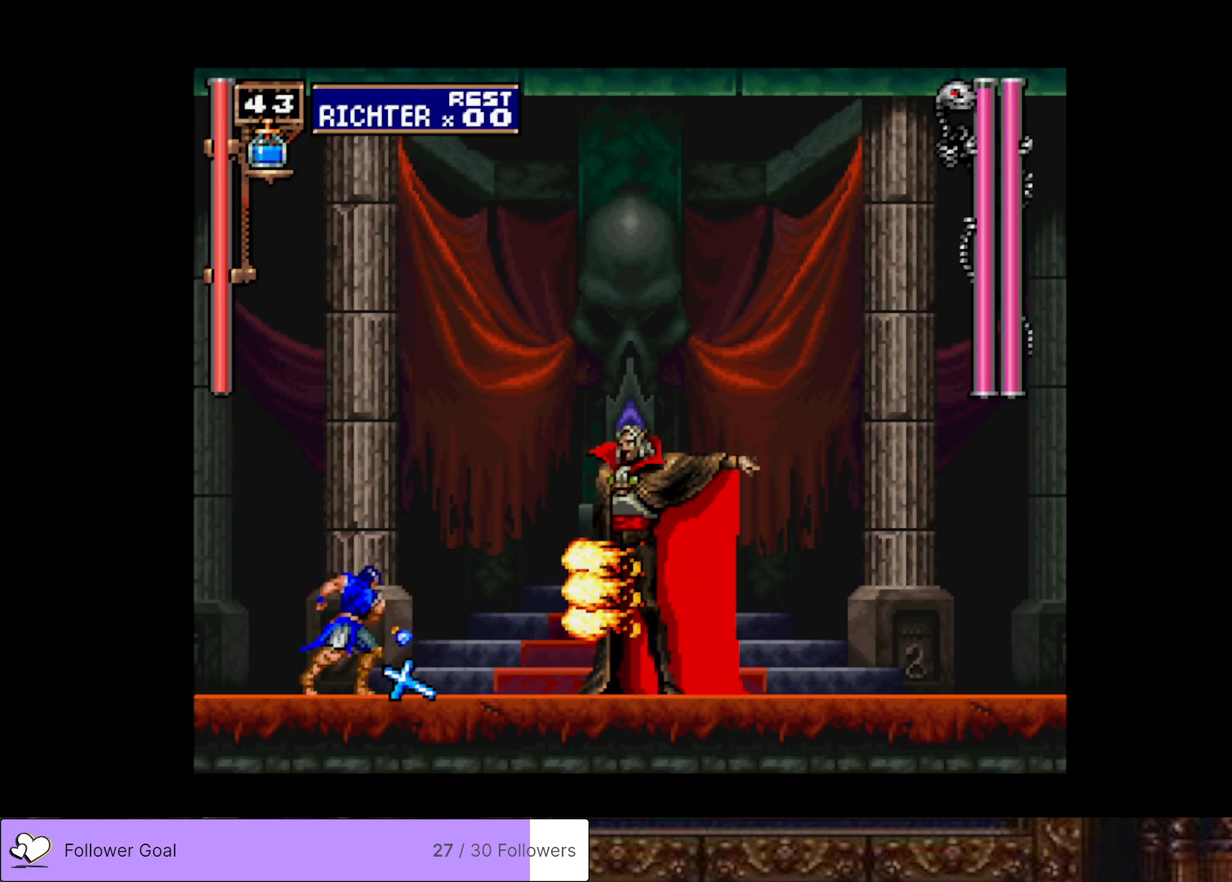
{"buttons": ["DPAD_DOWN"], "right_stick": "center", "events": [[217, "DPAD_UP", "up"], [317, "DPAD_DOWN", "down"]]}
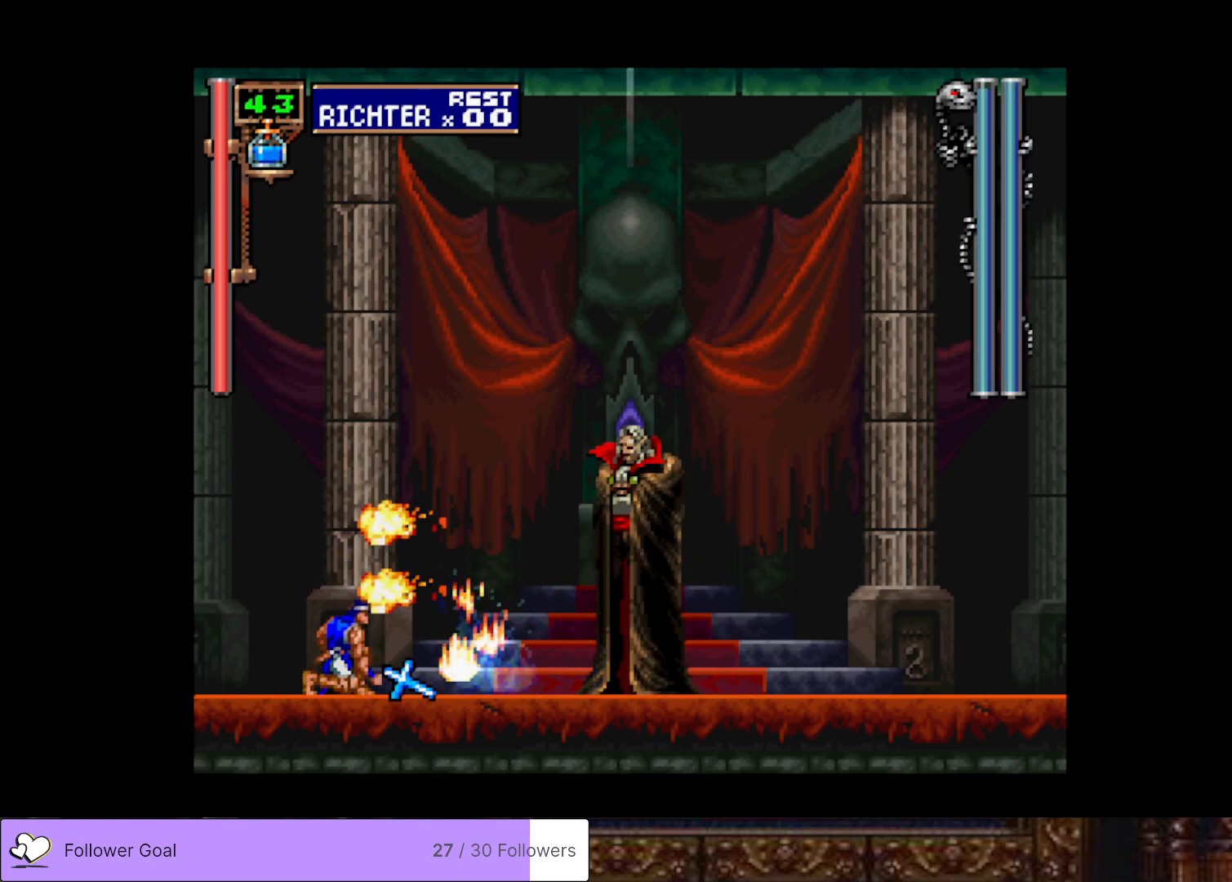
{"buttons": ["TRIANGLE"], "right_stick": "center", "events": [[367, "DPAD_DOWN", "up"], [434, "TRIANGLE", "down"]]}